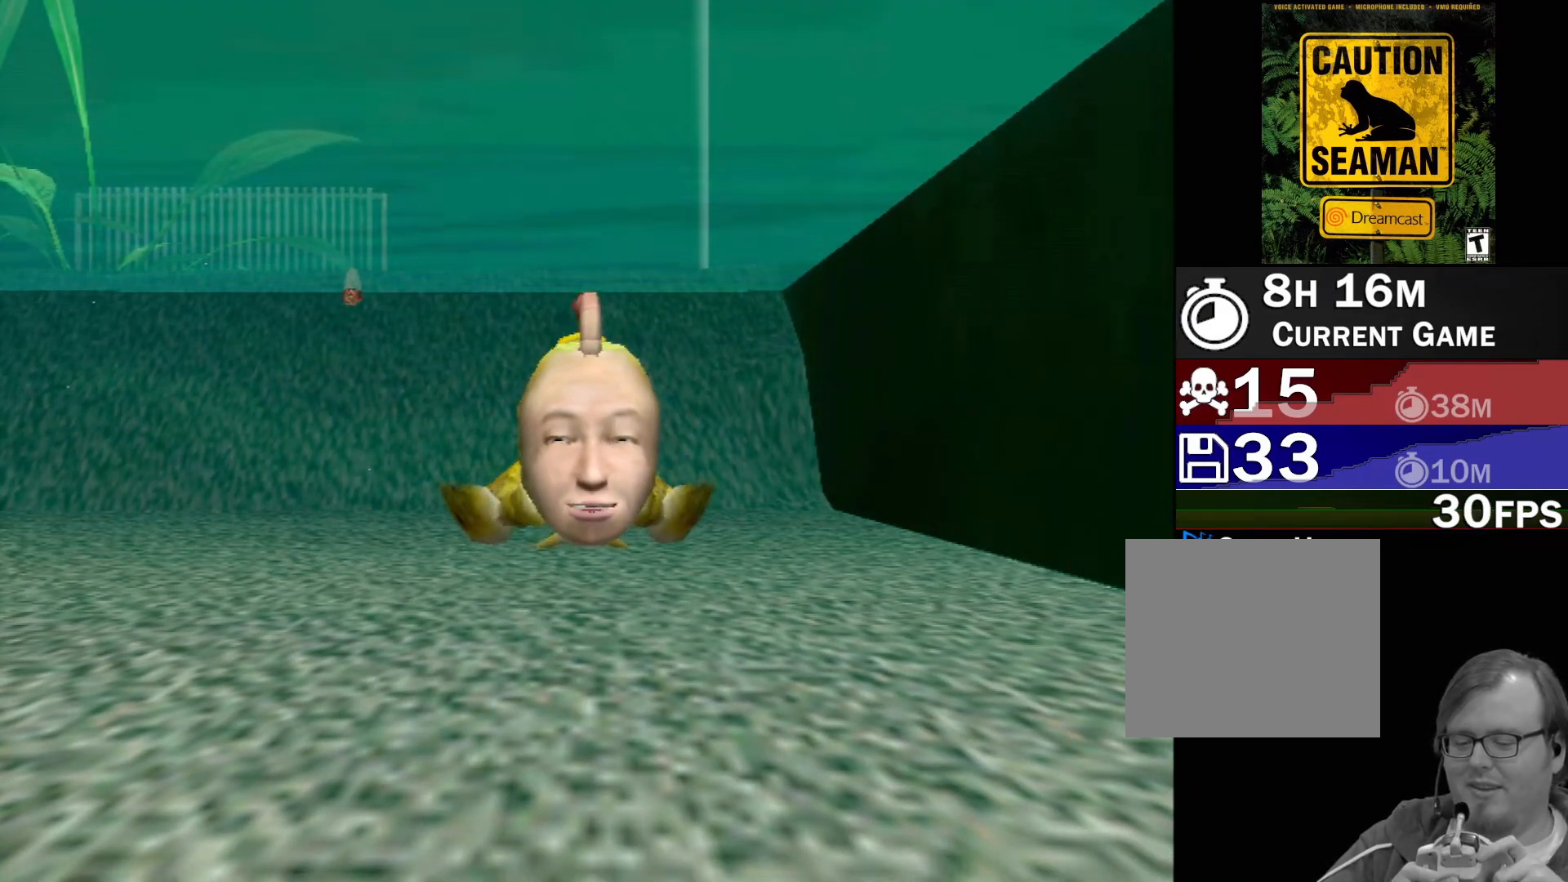
Gameplay with a controller (Xbox layout); each line is a JSON object with the inputs held at the frame after it. "events" lists button and stick changes between this image and that frame as [ms after this image, input, new state], when the widget could be followed in between. Not read: L1 L2 L3 R1 R3 SELECT right_stick.
{"buttons": ["A"], "left_stick": "center", "events": [[483, "A", "down"]]}
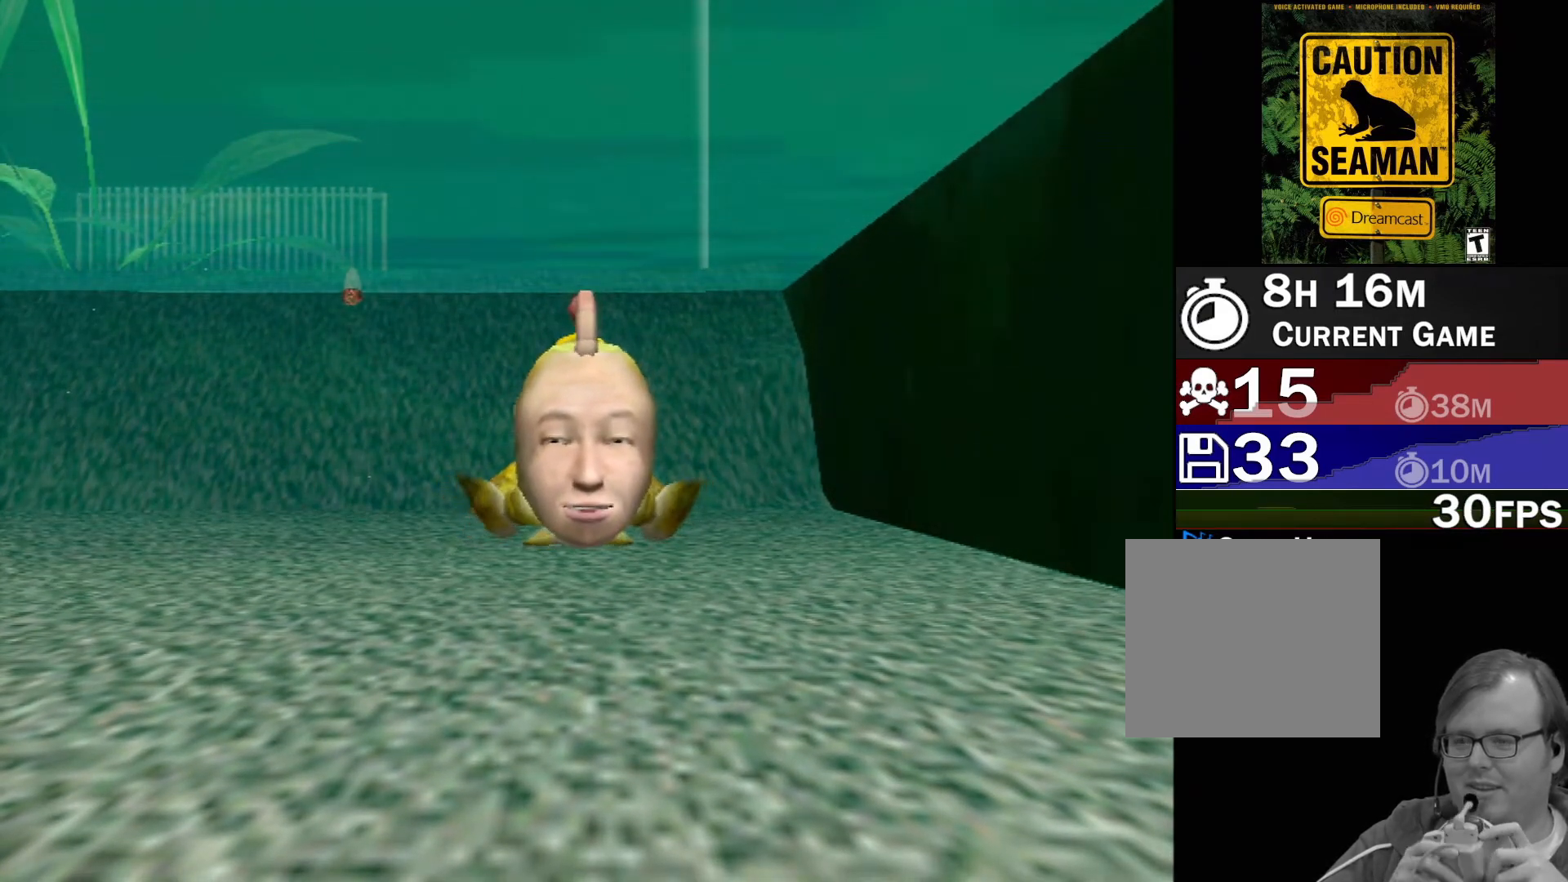
{"buttons": ["A"], "left_stick": "center", "events": []}
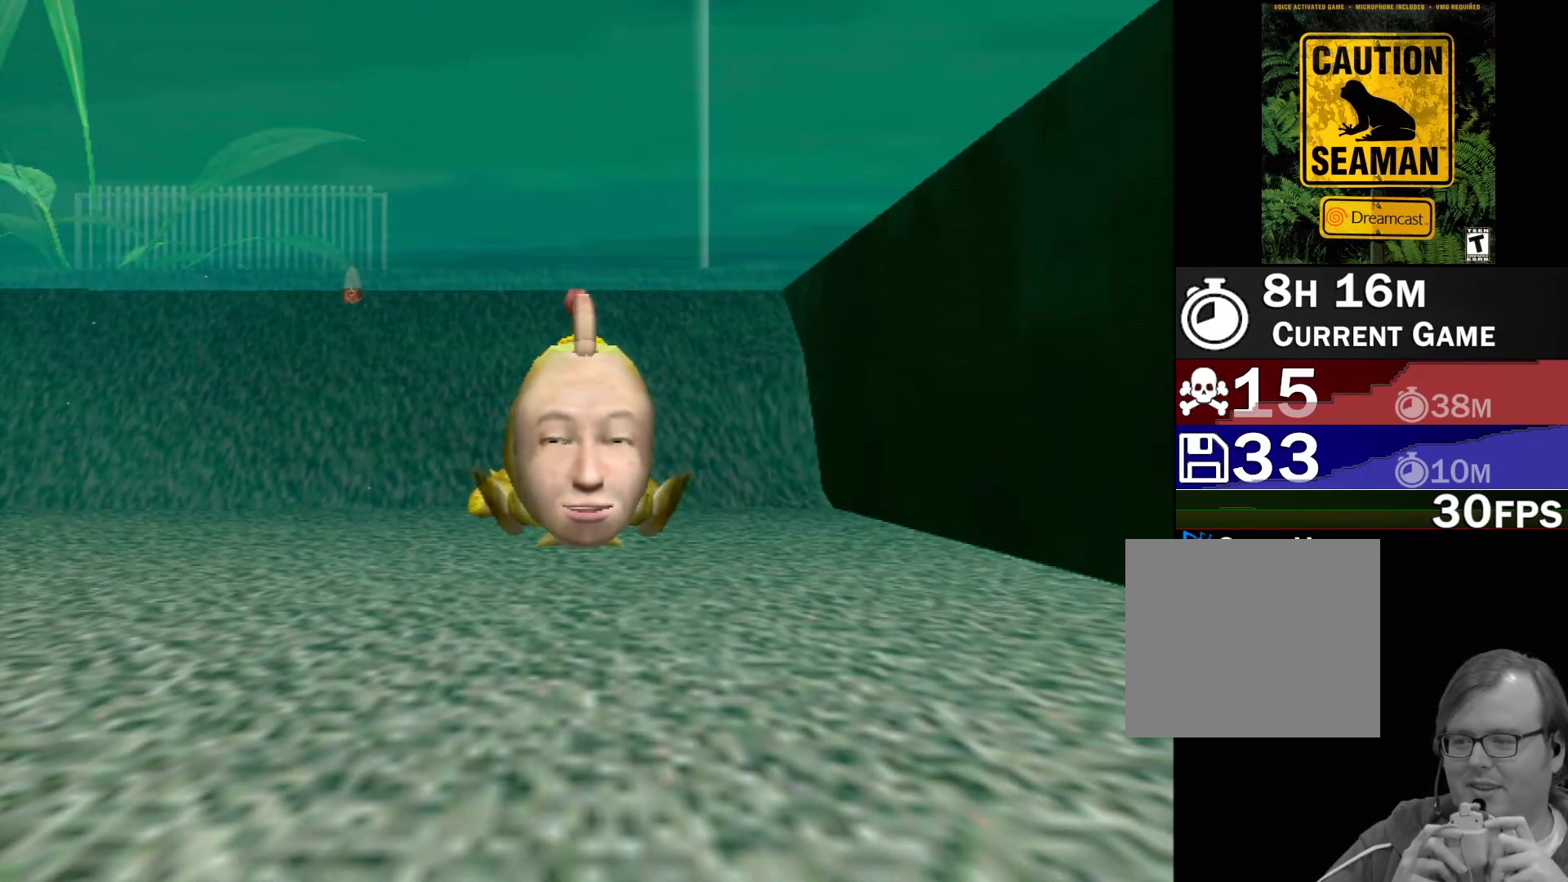
{"buttons": ["A"], "left_stick": "center", "events": []}
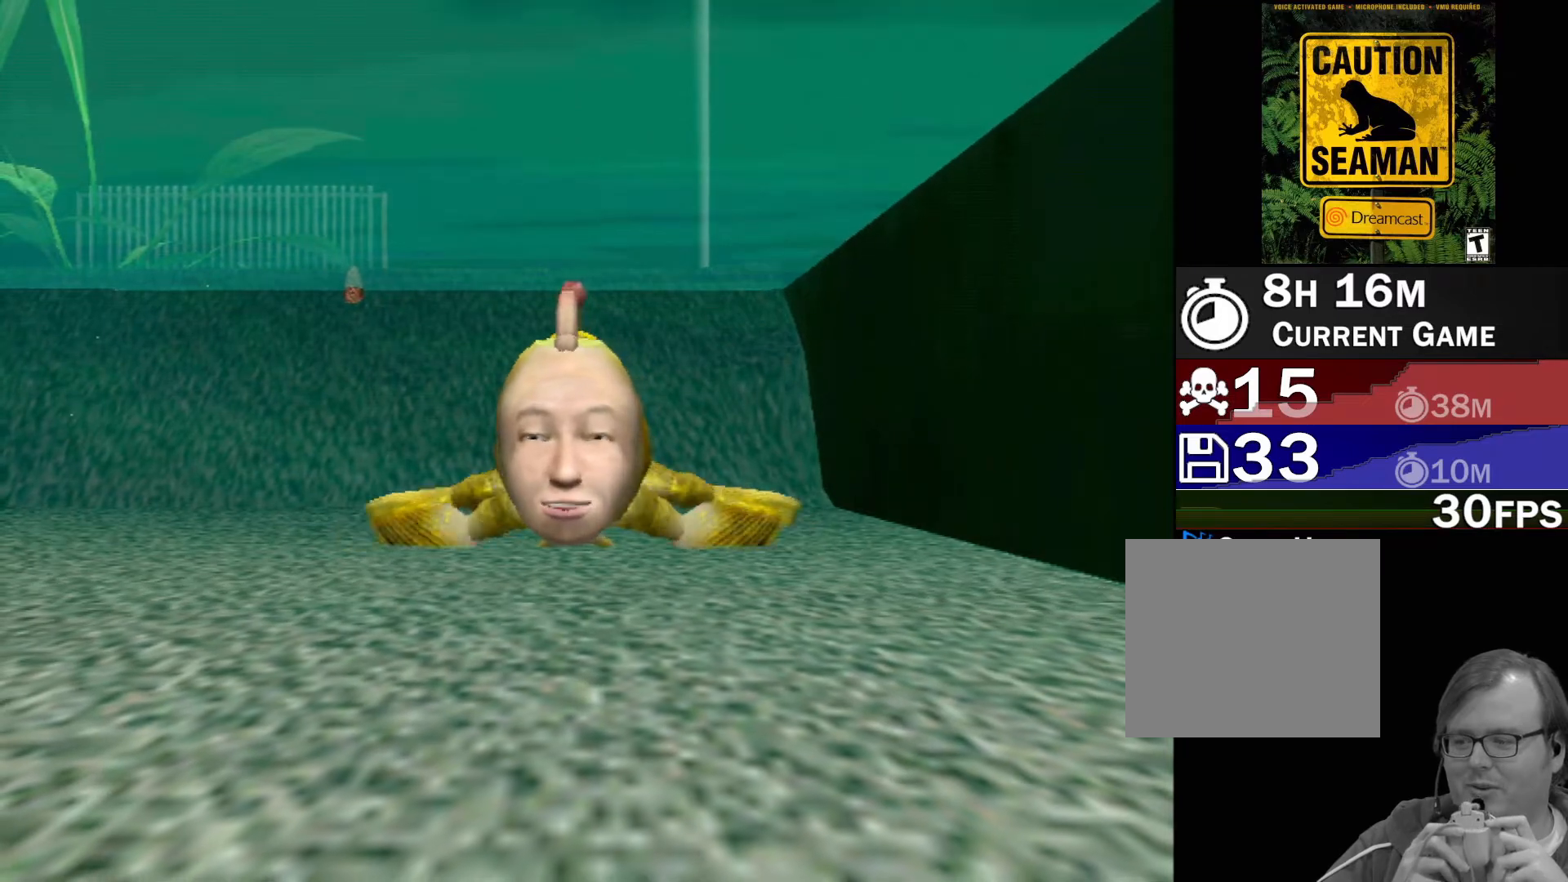
{"buttons": ["A"], "left_stick": "center", "events": []}
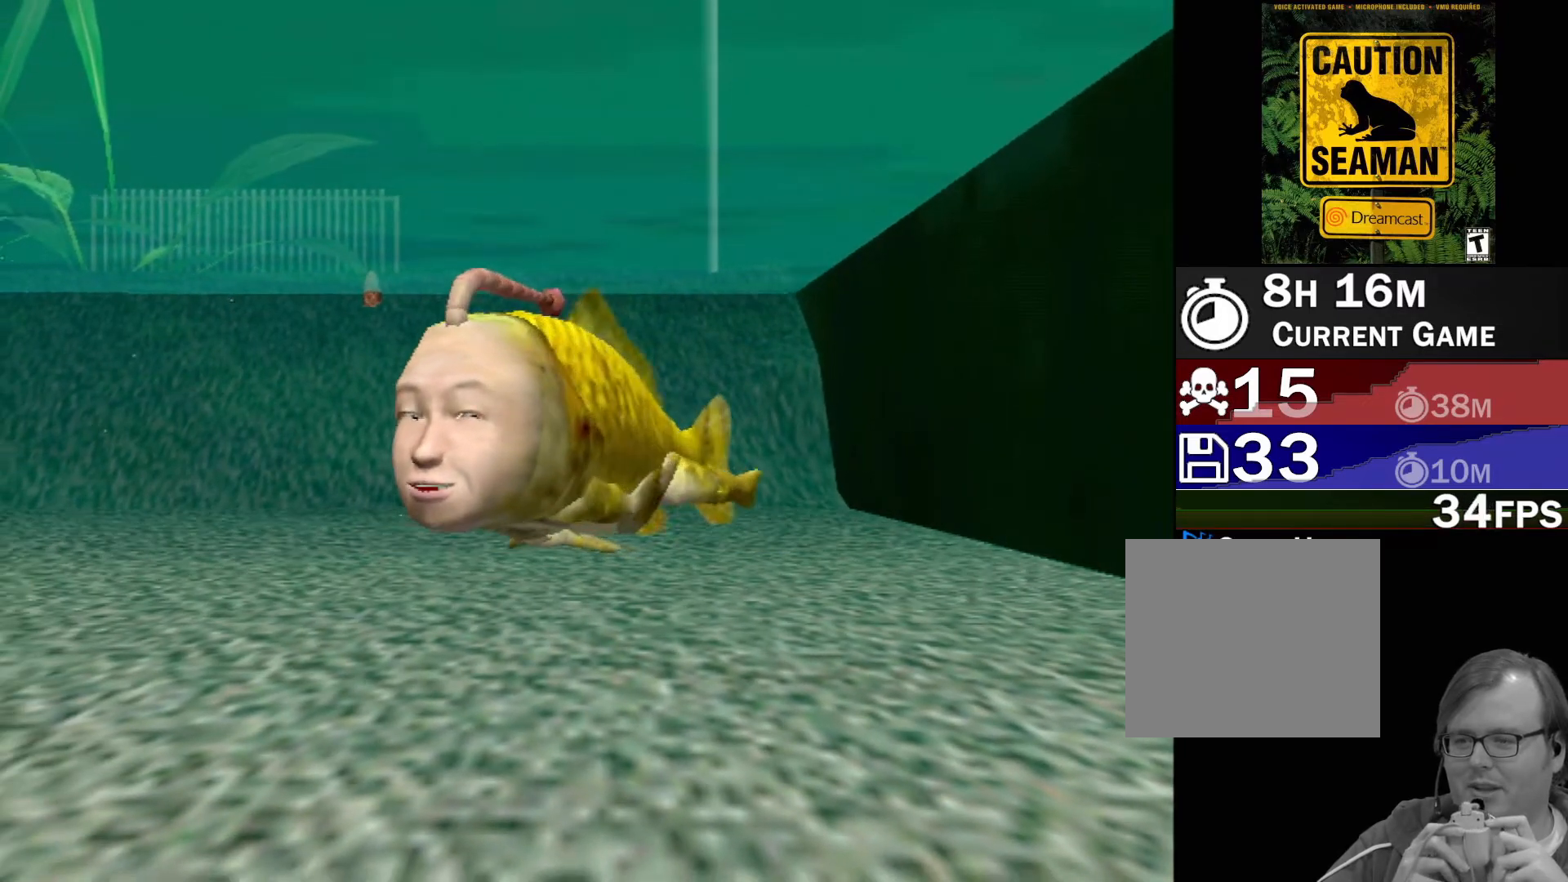
{"buttons": ["A"], "left_stick": "center", "events": []}
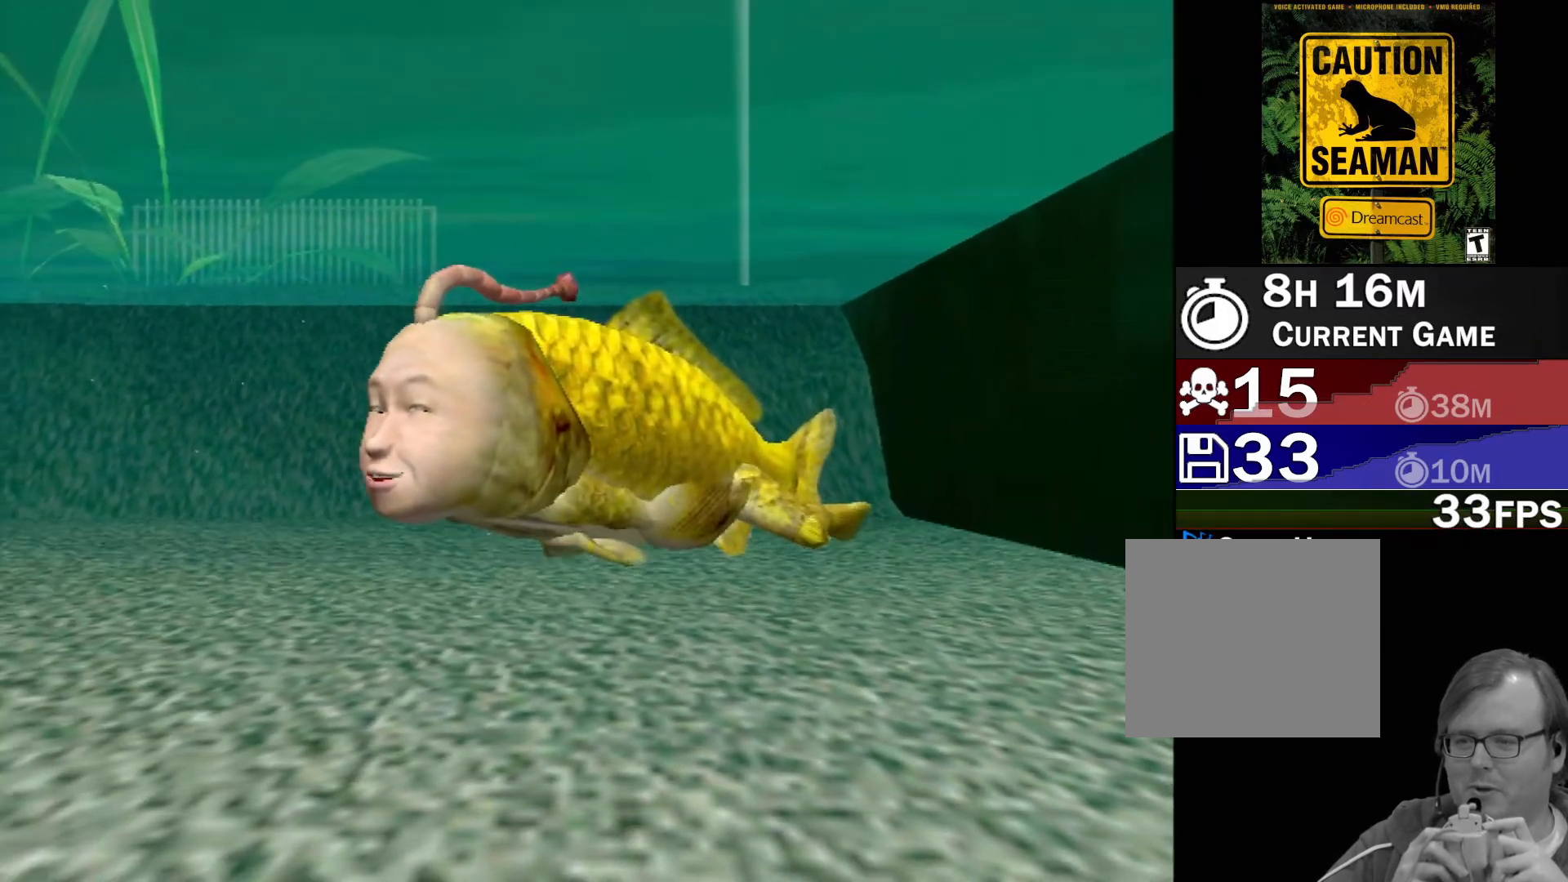
{"buttons": [], "left_stick": "center", "events": [[450, "A", "up"]]}
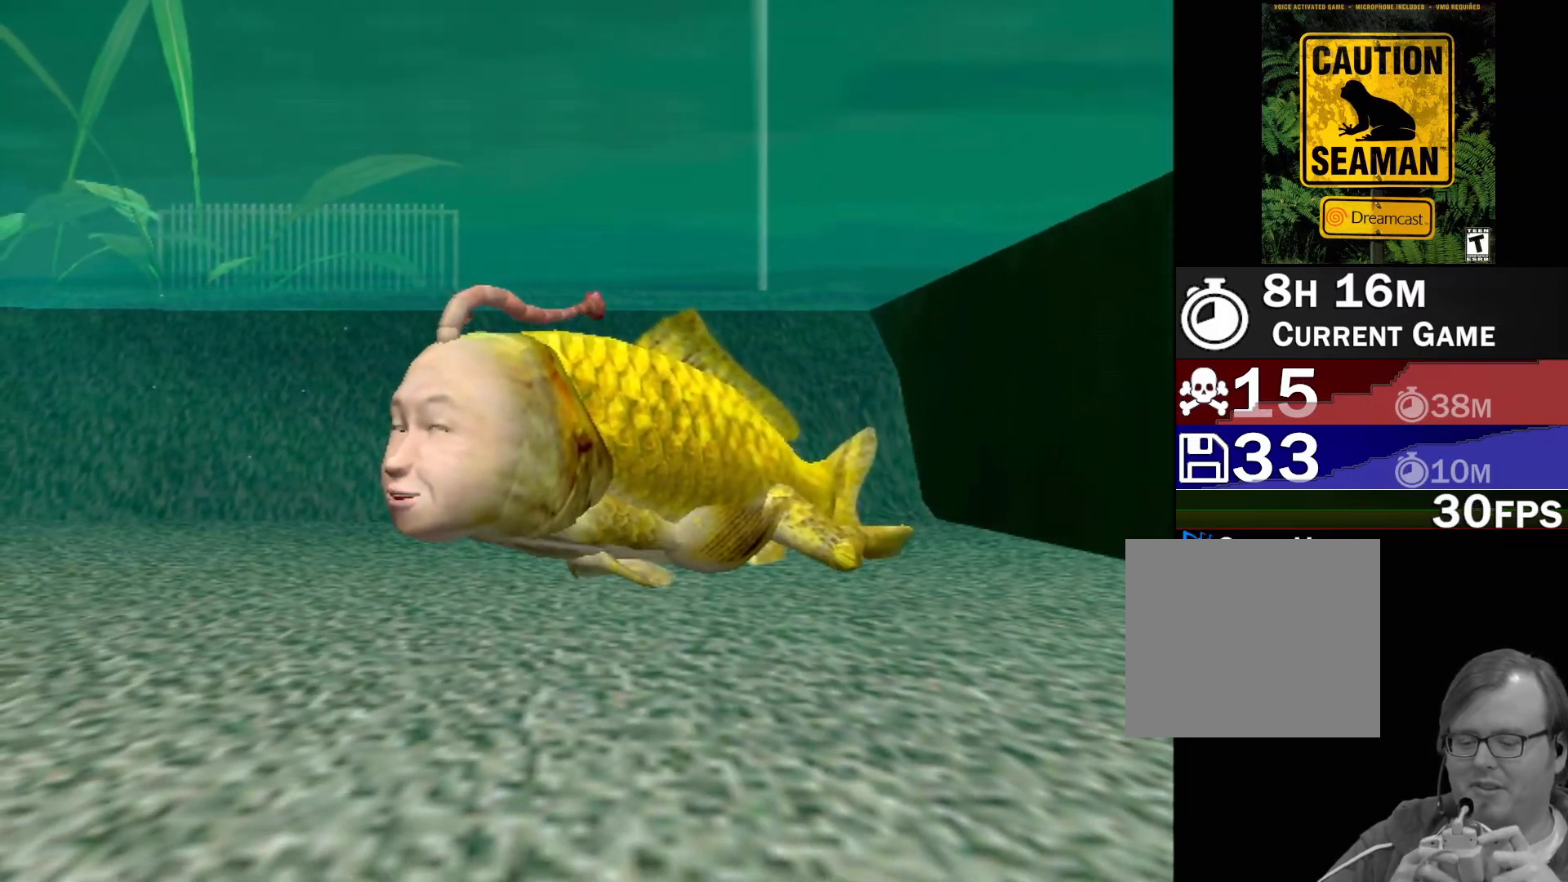
{"buttons": [], "left_stick": "center", "events": []}
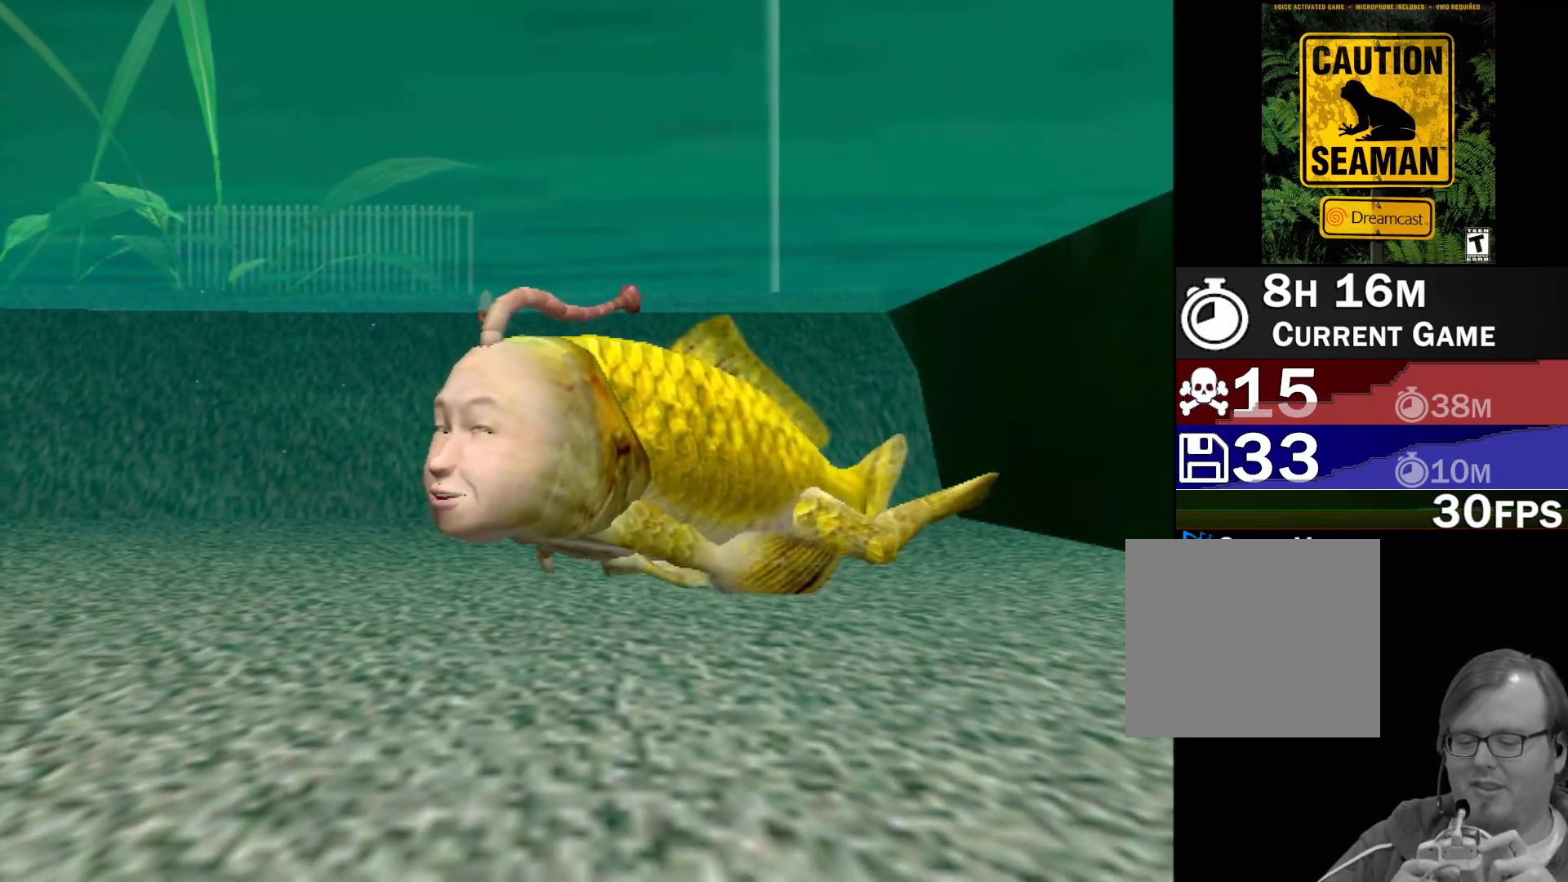
{"buttons": [], "left_stick": "center", "events": []}
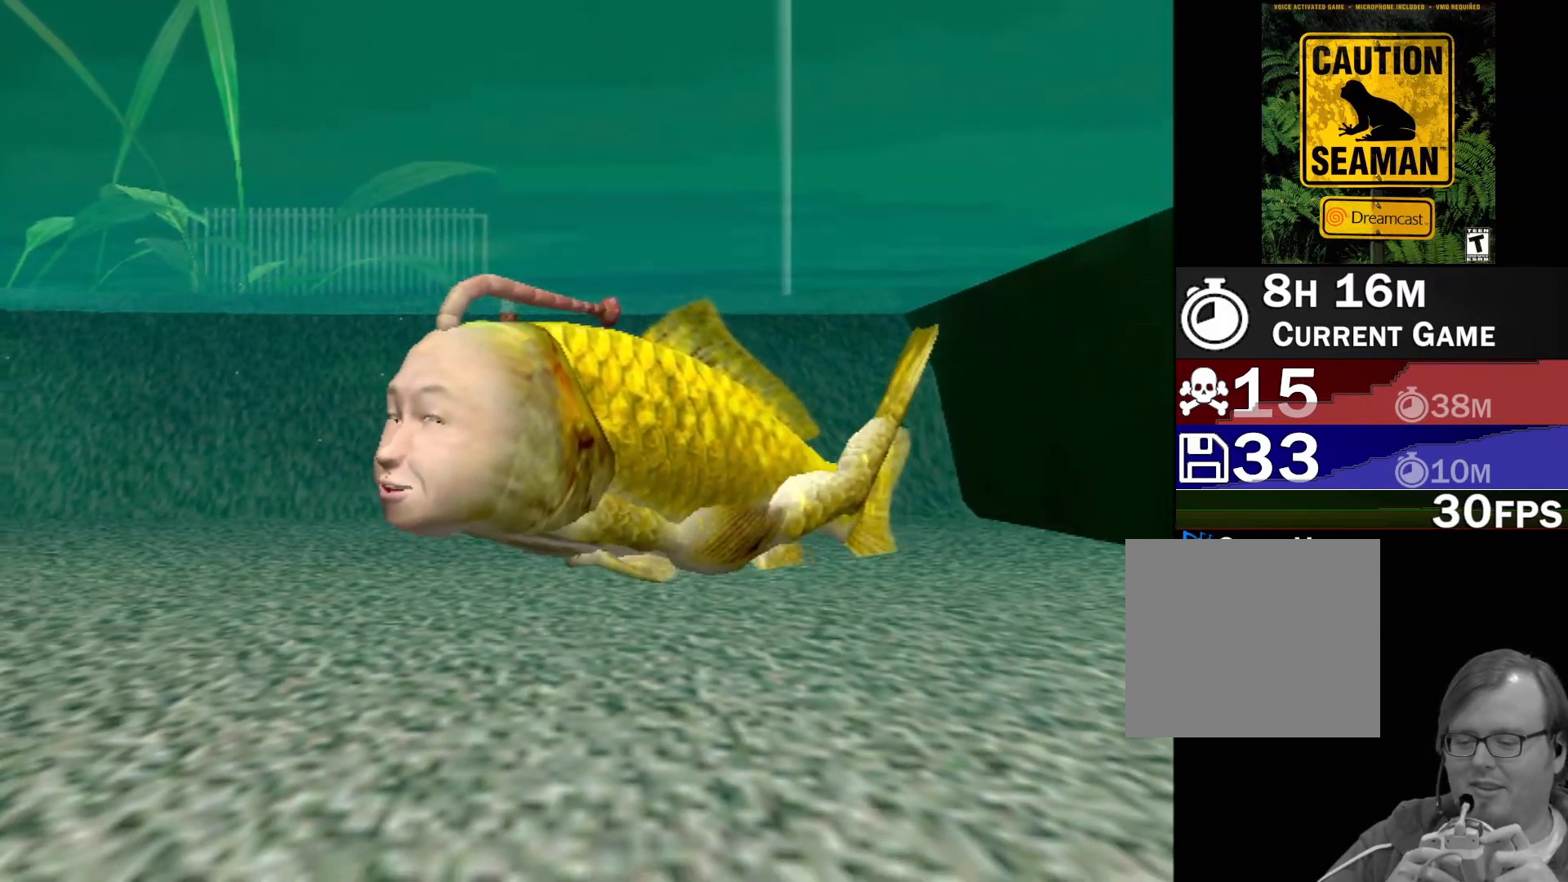
{"buttons": ["A"], "left_stick": "center", "events": [[117, "A", "down"]]}
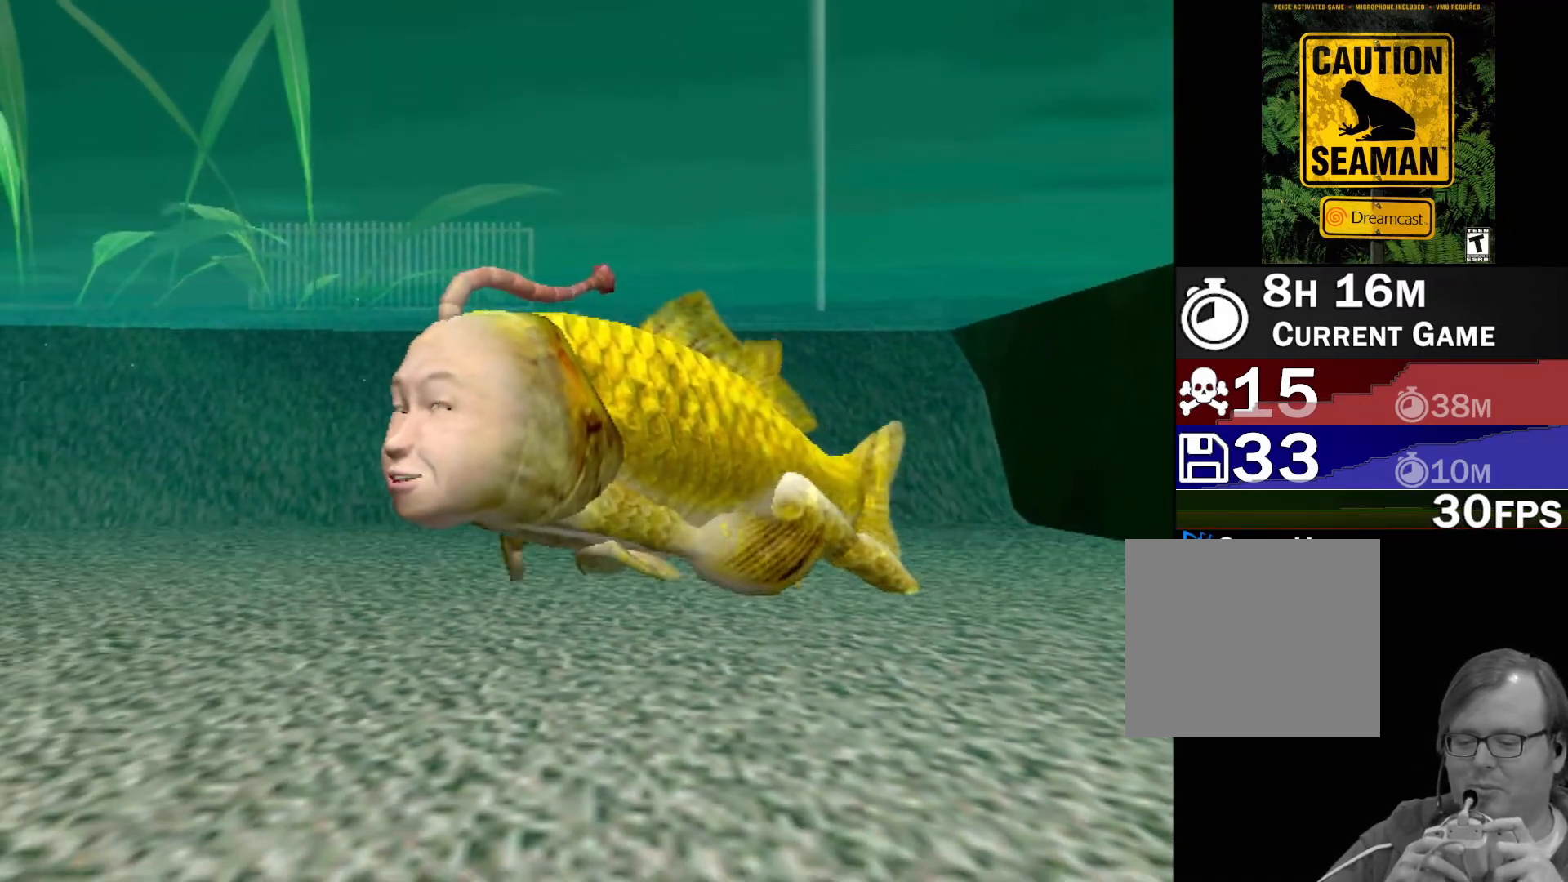
{"buttons": ["A"], "left_stick": "center", "events": []}
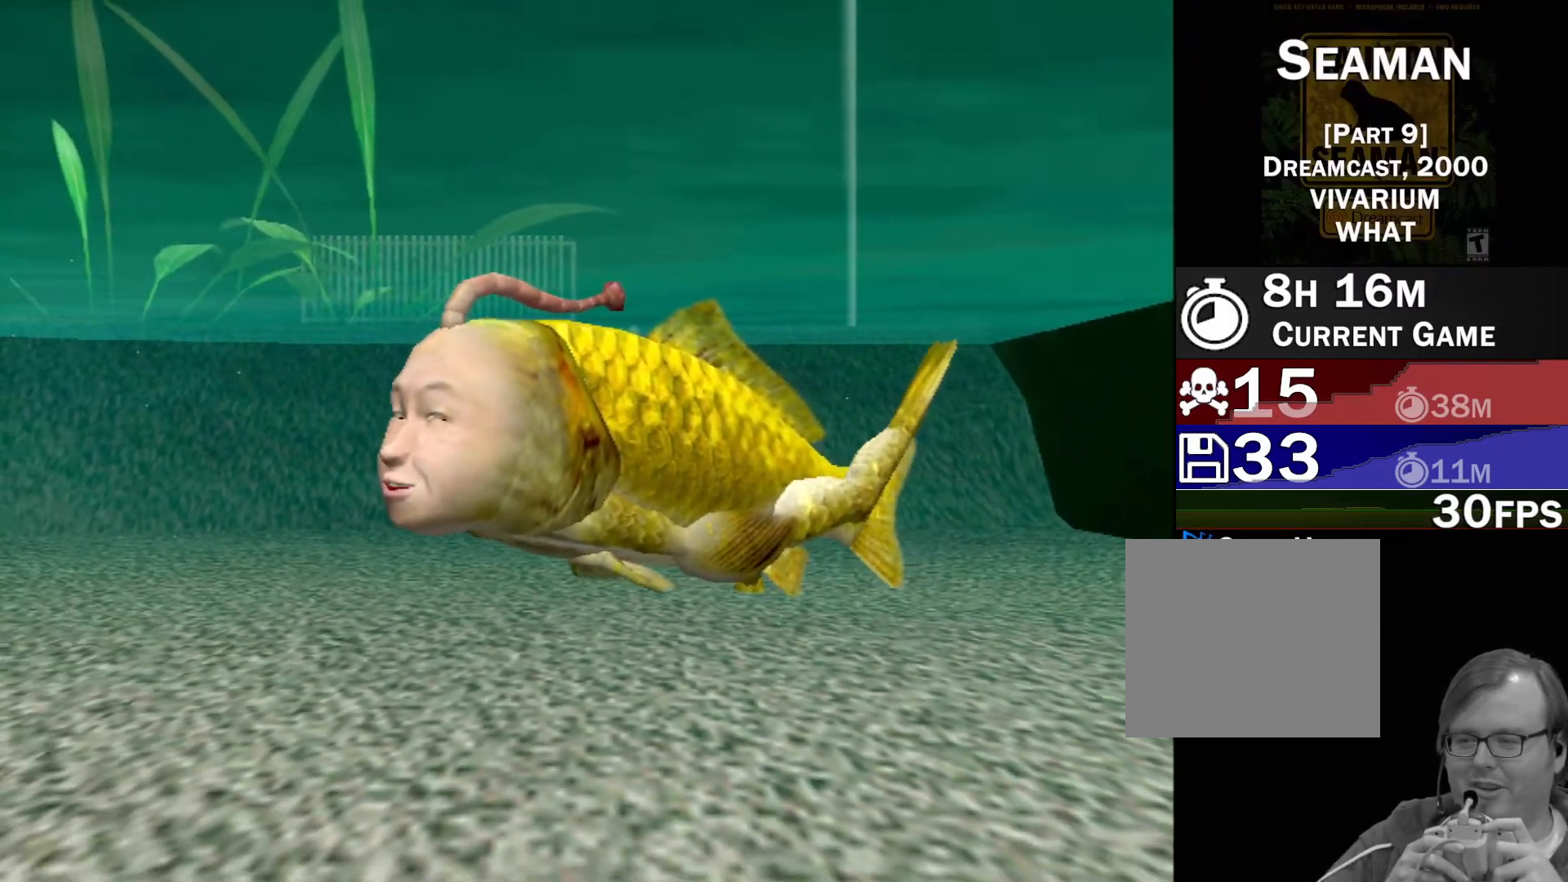
{"buttons": [], "left_stick": "center", "events": [[33, "A", "up"]]}